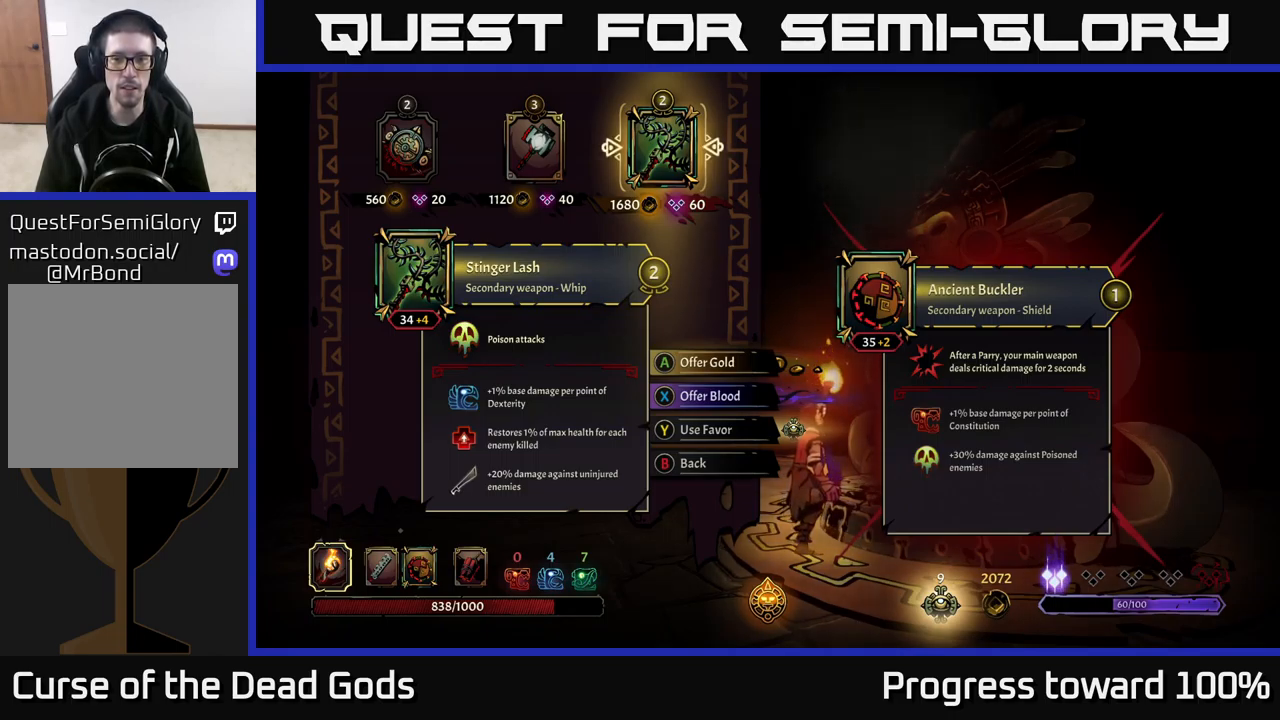
Gameplay with a controller (Xbox layout); each line is a JSON object with the inputs held at the frame after it. "events" lists button and stick changes between this image and that frame as [ms after this image, input, new state], when the widget could be followed in between.
{"buttons": [], "left_stick": "center", "right_stick": "center", "events": [[133, "A", "down"], [200, "A", "up"]]}
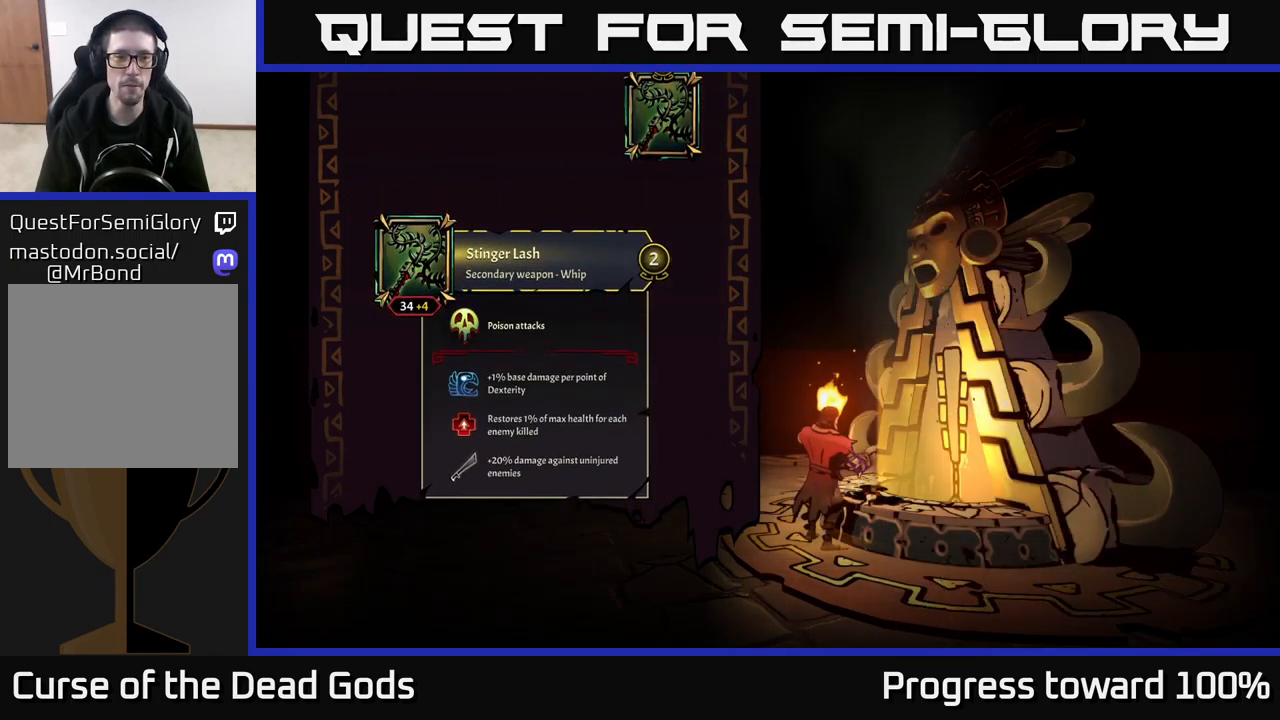
{"buttons": [], "left_stick": "center", "right_stick": "center", "events": []}
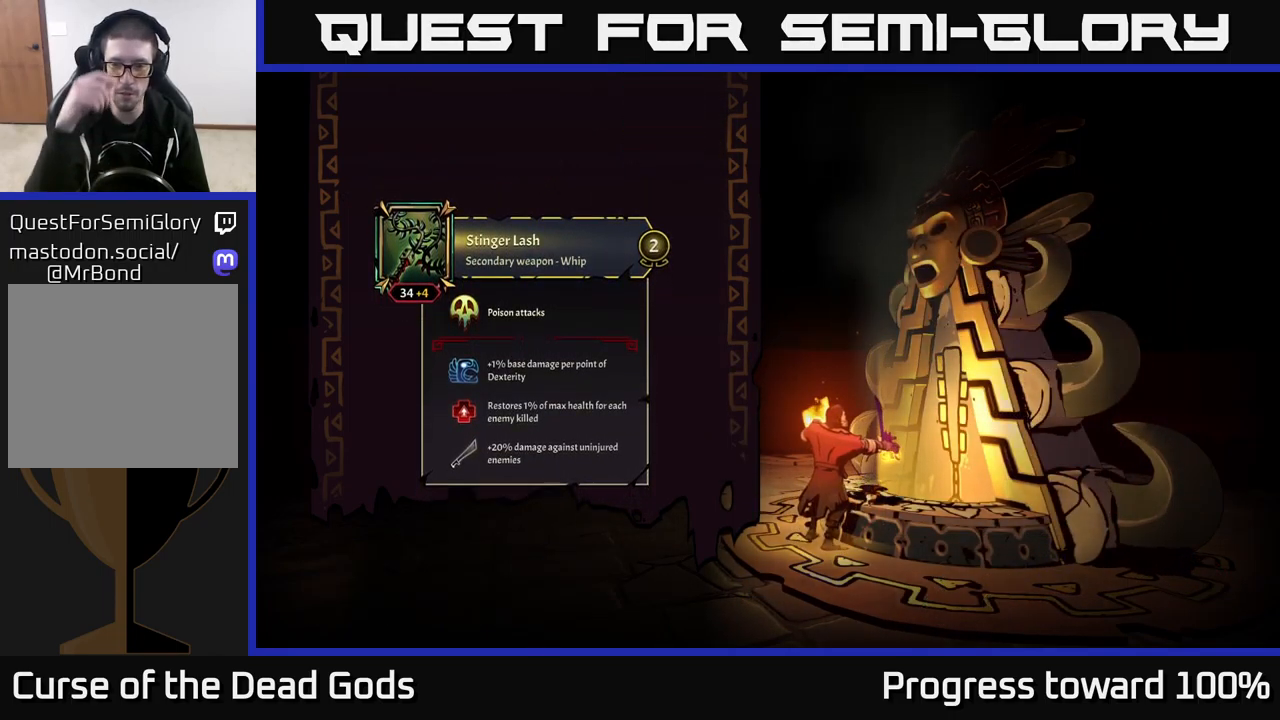
{"buttons": [], "left_stick": "center", "right_stick": "center", "events": []}
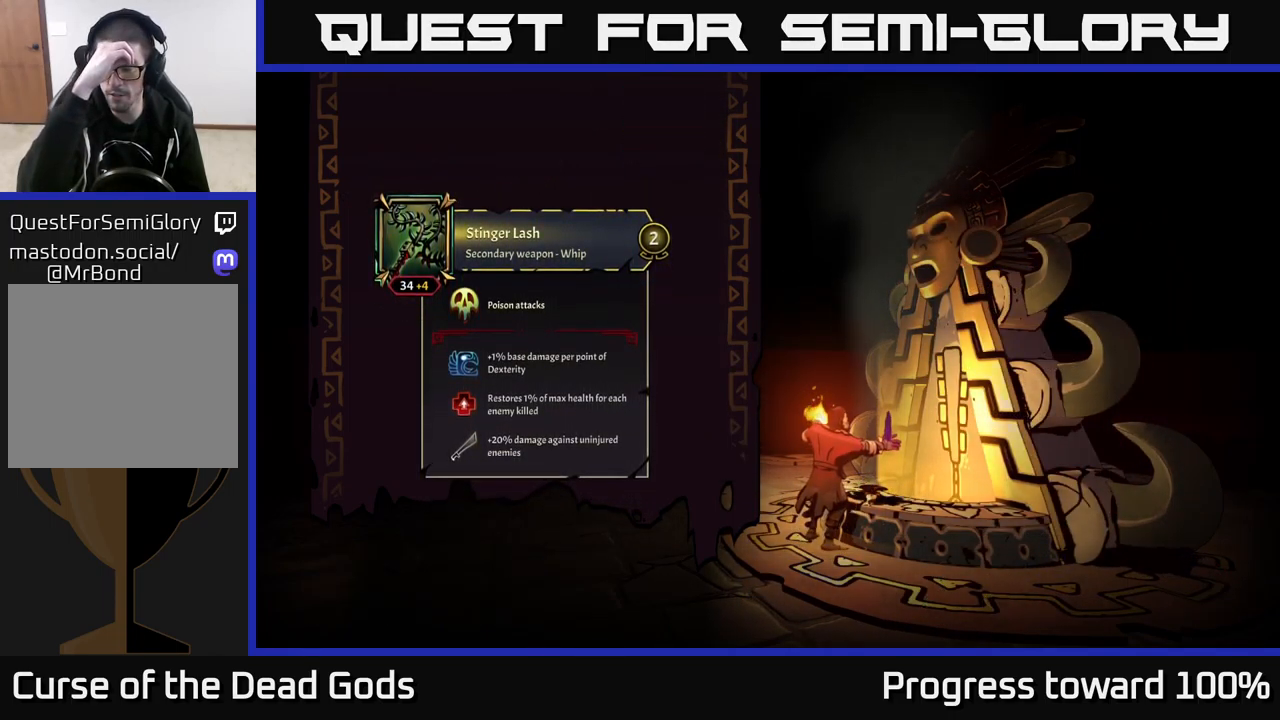
{"buttons": [], "left_stick": "center", "right_stick": "center", "events": []}
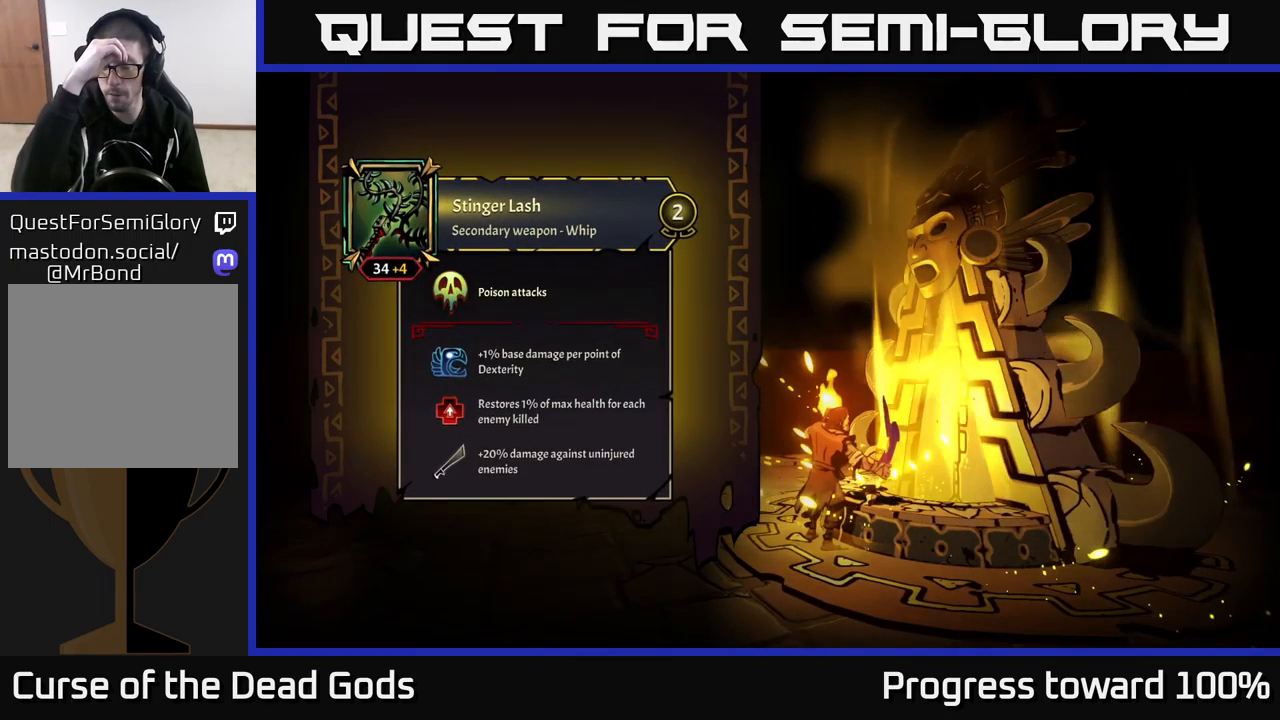
{"buttons": [], "left_stick": "center", "right_stick": "center", "events": []}
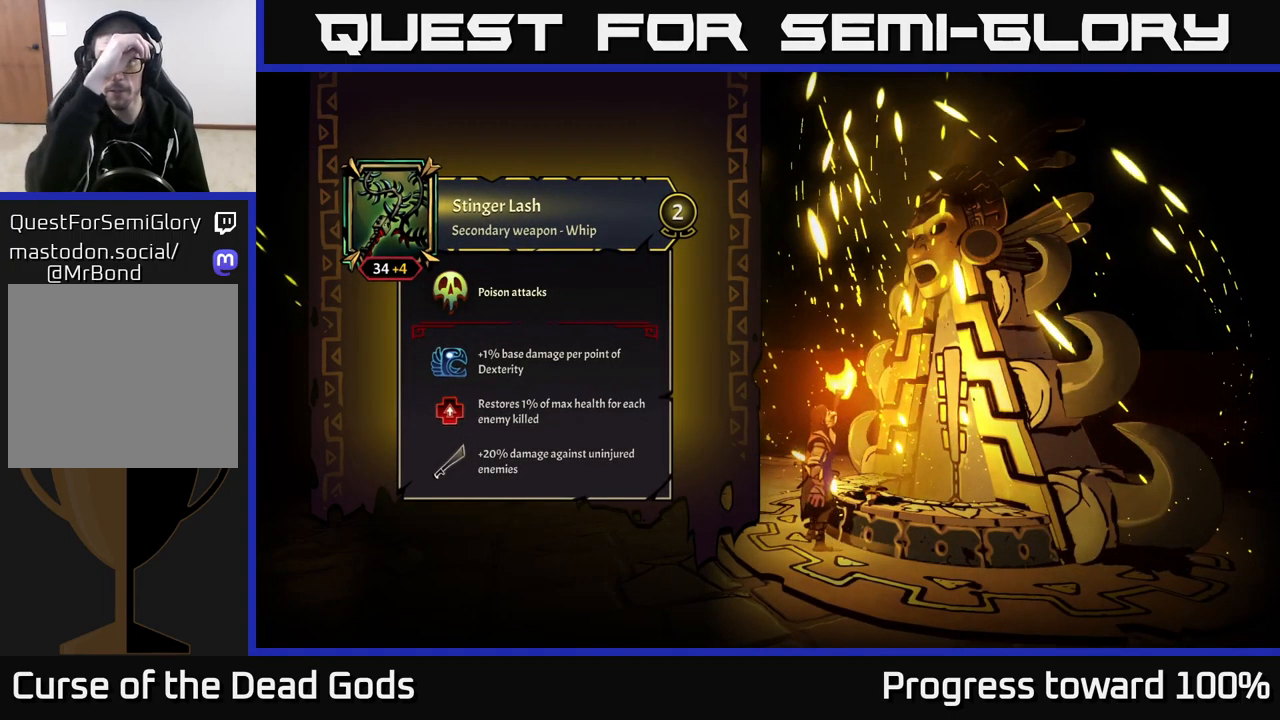
{"buttons": [], "left_stick": "center", "right_stick": "center", "events": []}
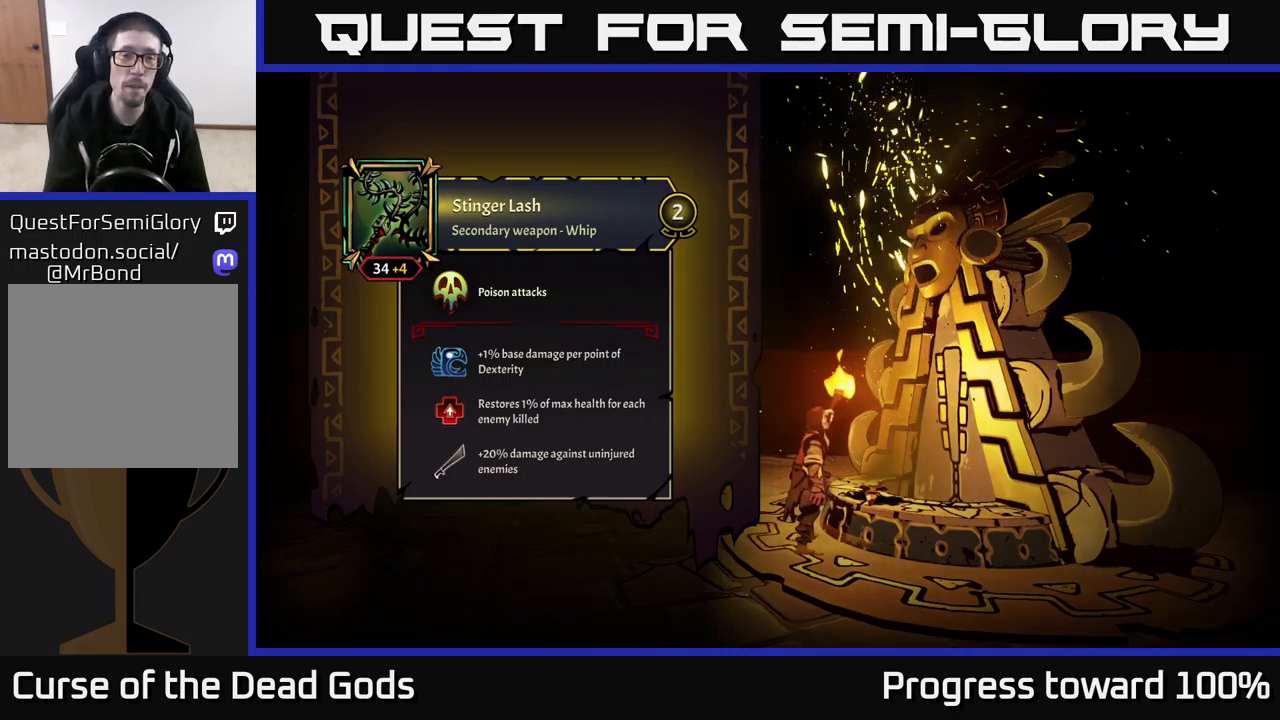
{"buttons": [], "left_stick": "center", "right_stick": "center", "events": []}
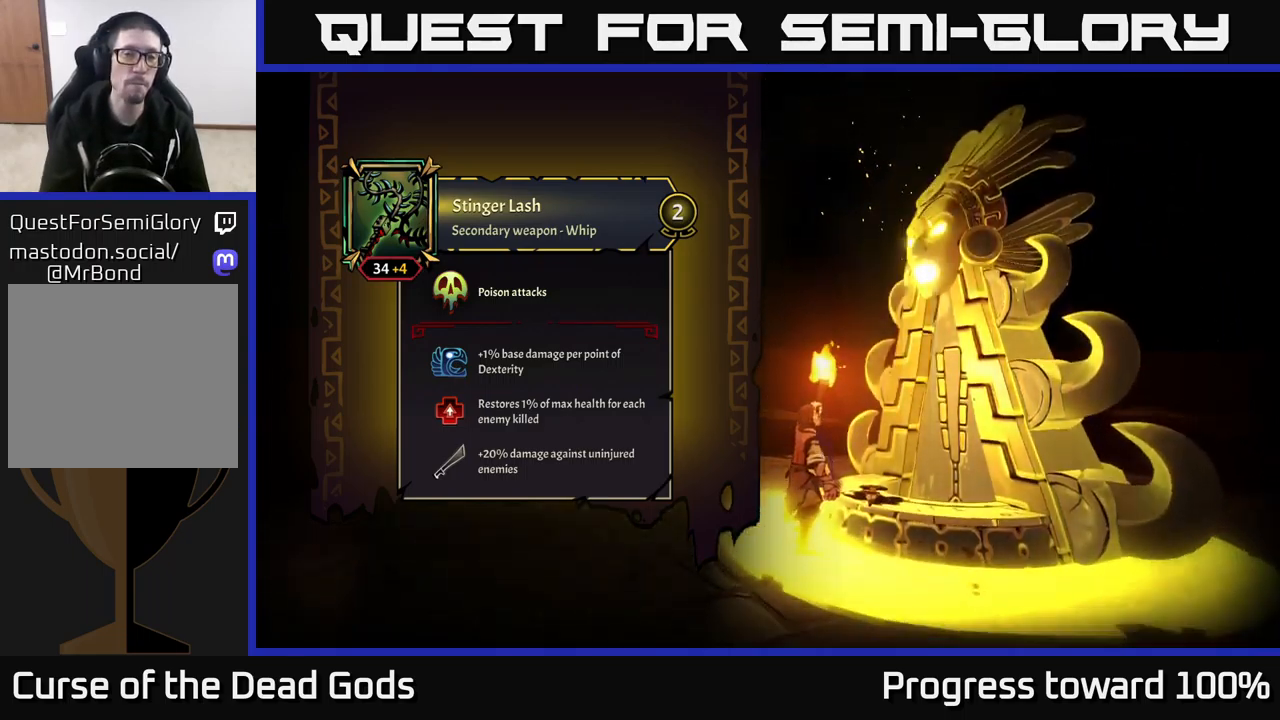
{"buttons": [], "left_stick": "center", "right_stick": "center", "events": []}
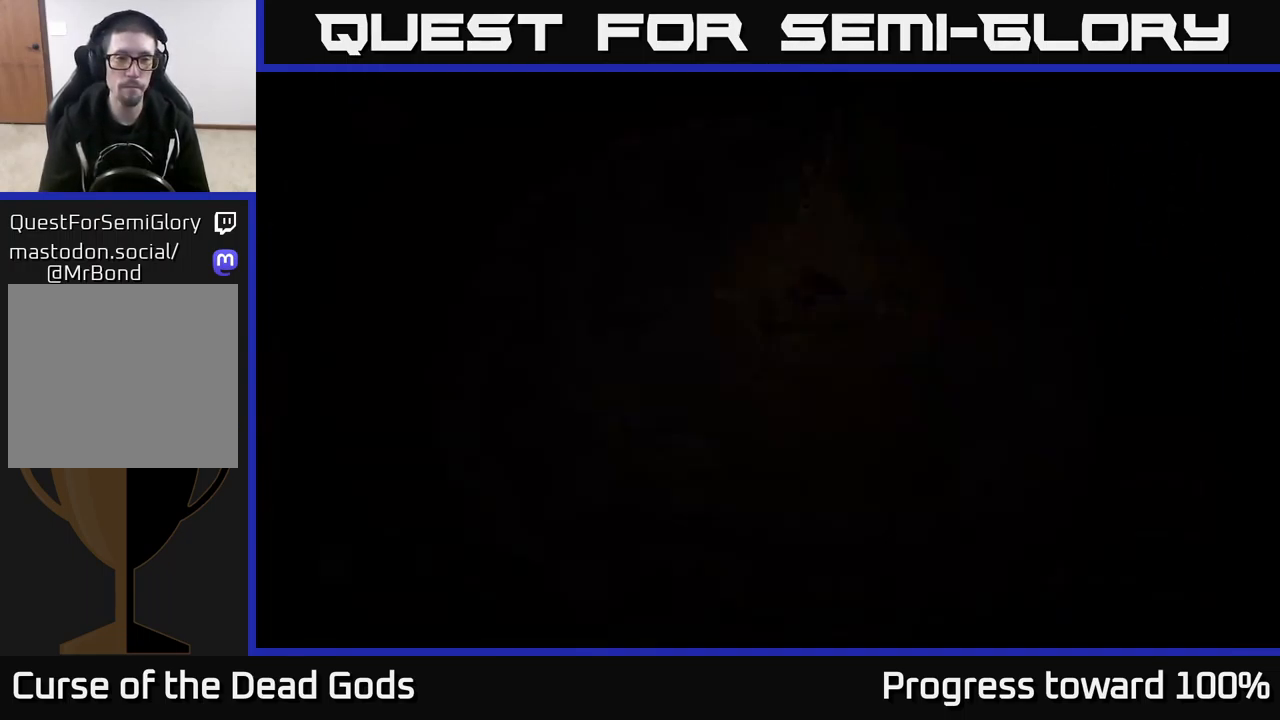
{"buttons": [], "left_stick": "center", "right_stick": "center", "events": []}
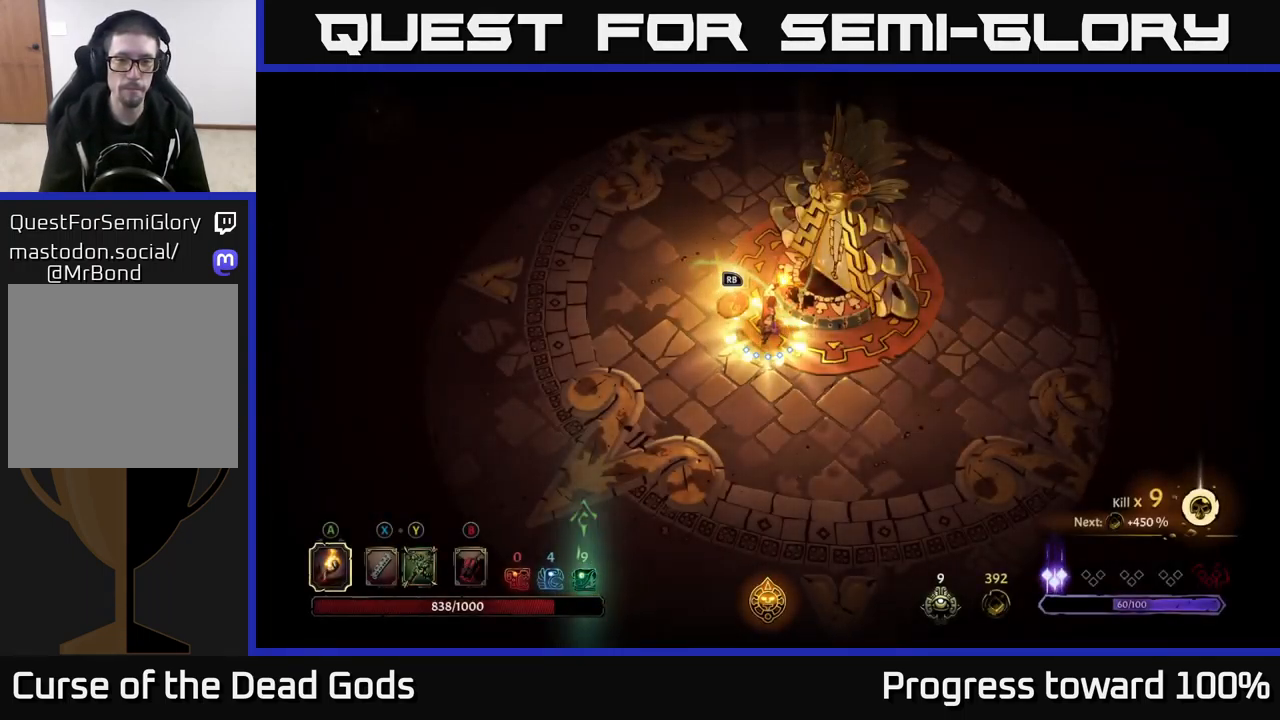
{"buttons": [], "left_stick": "up", "right_stick": "center", "events": [[100, "left_stick", "up-left"], [367, "left_stick", "up"]]}
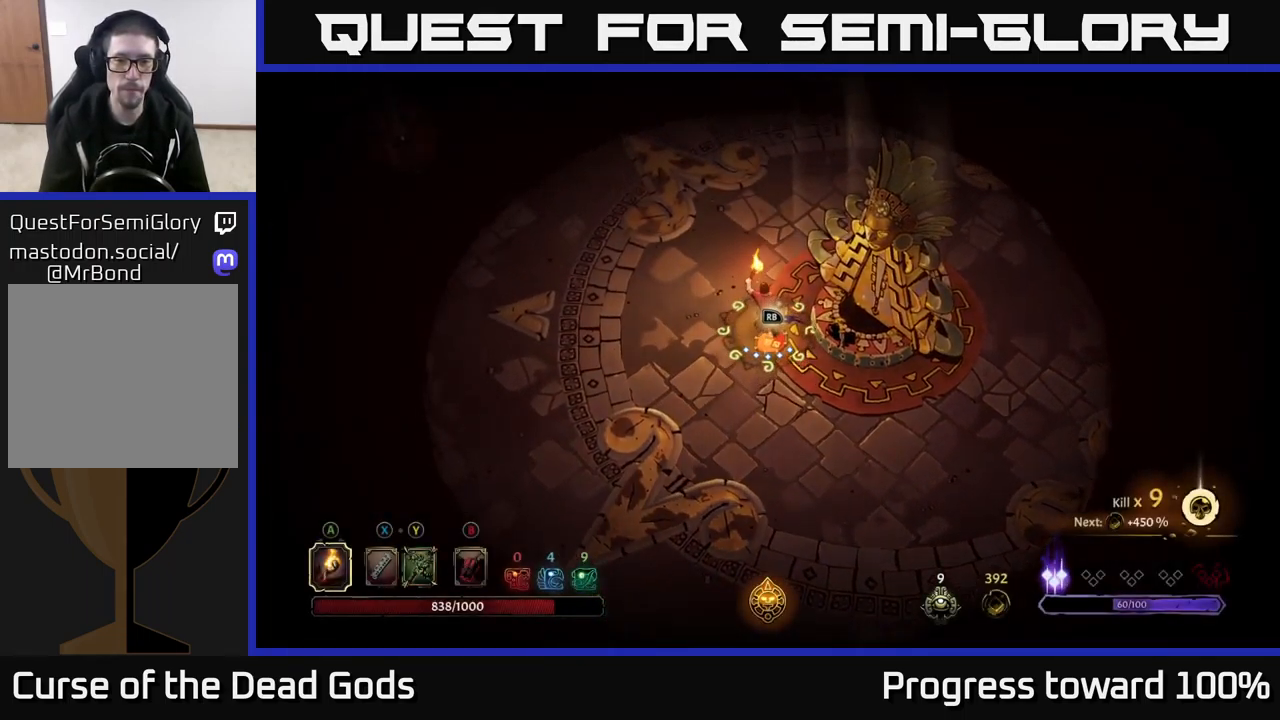
{"buttons": ["R2"], "left_stick": "up-right", "right_stick": "center", "events": [[200, "left_stick", "up-right"], [350, "R2", "down"]]}
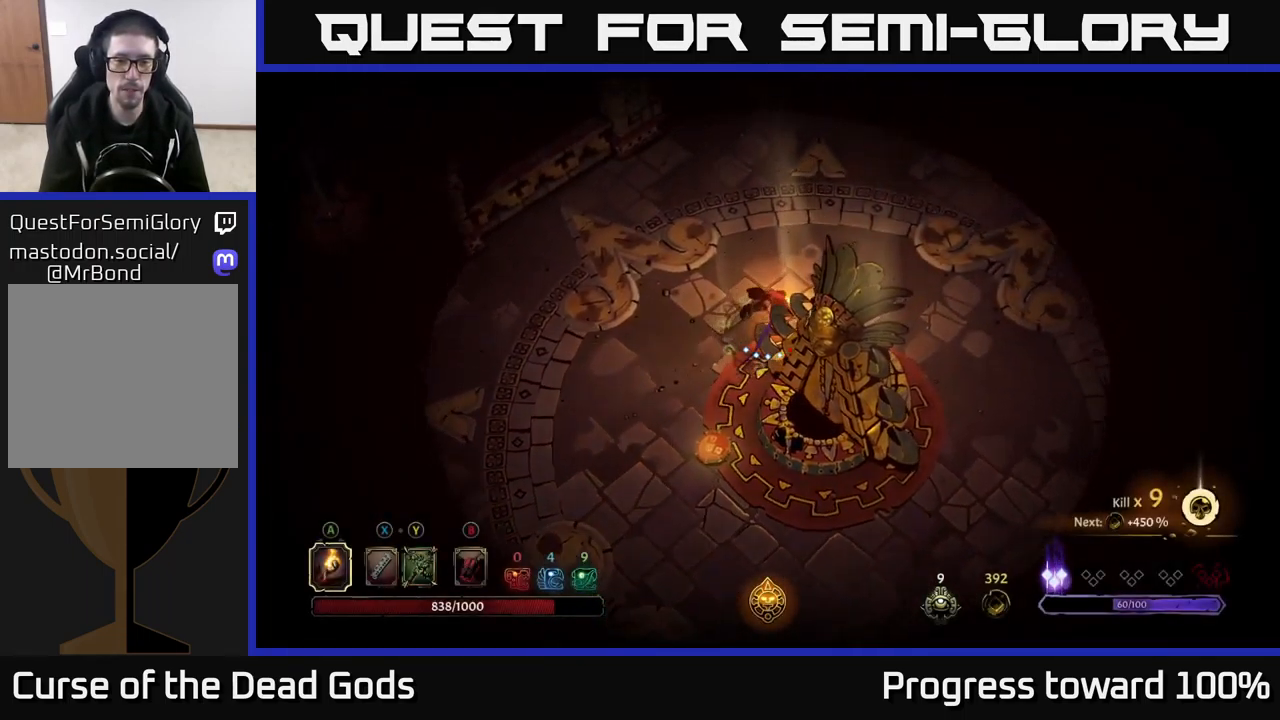
{"buttons": ["R2"], "left_stick": "right", "right_stick": "center", "events": [[133, "R2", "up"], [150, "left_stick", "center"], [300, "left_stick", "right"], [500, "R2", "down"]]}
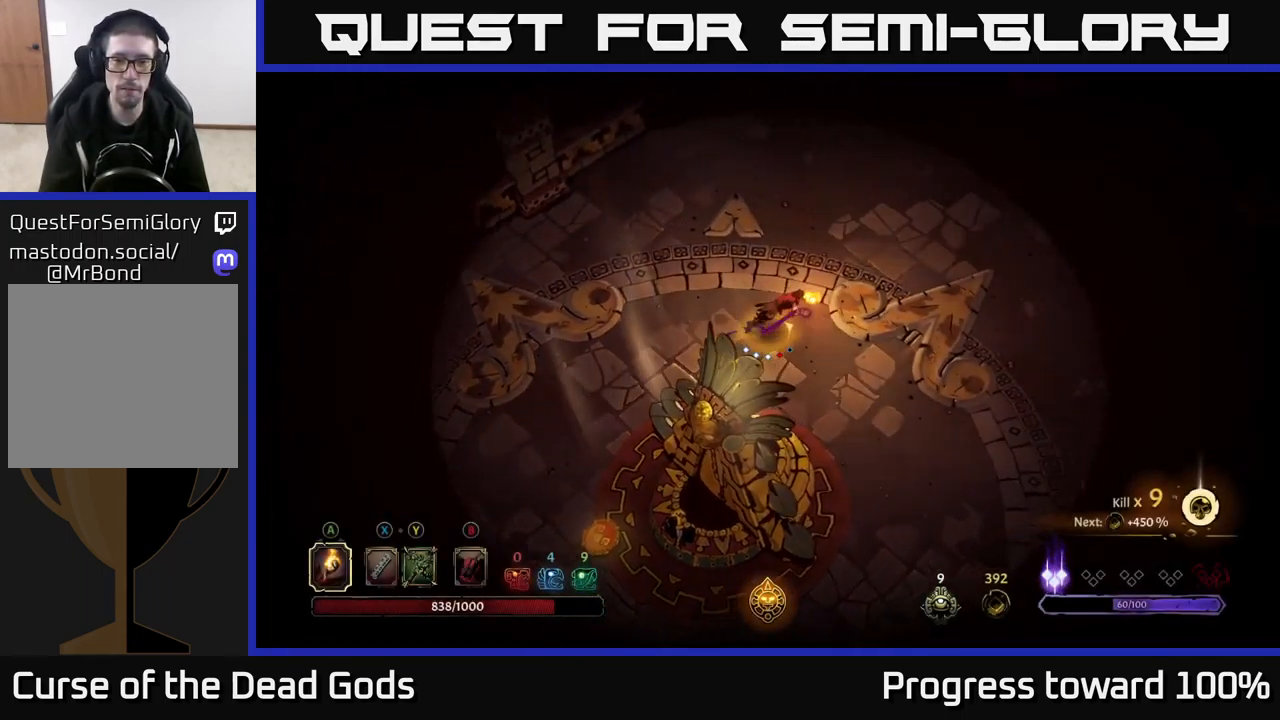
{"buttons": [], "left_stick": "up-right", "right_stick": "center", "events": [[267, "R2", "up"], [300, "left_stick", "up-right"]]}
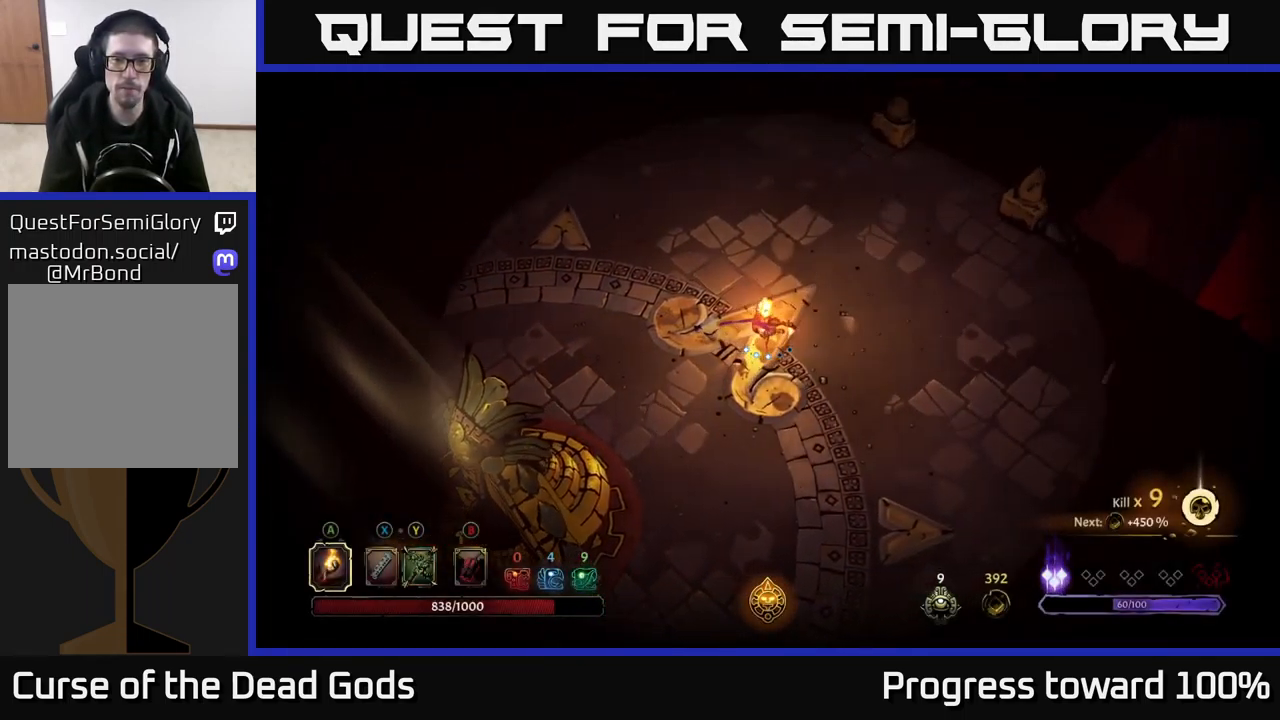
{"buttons": [], "left_stick": "up-right", "right_stick": "center", "events": []}
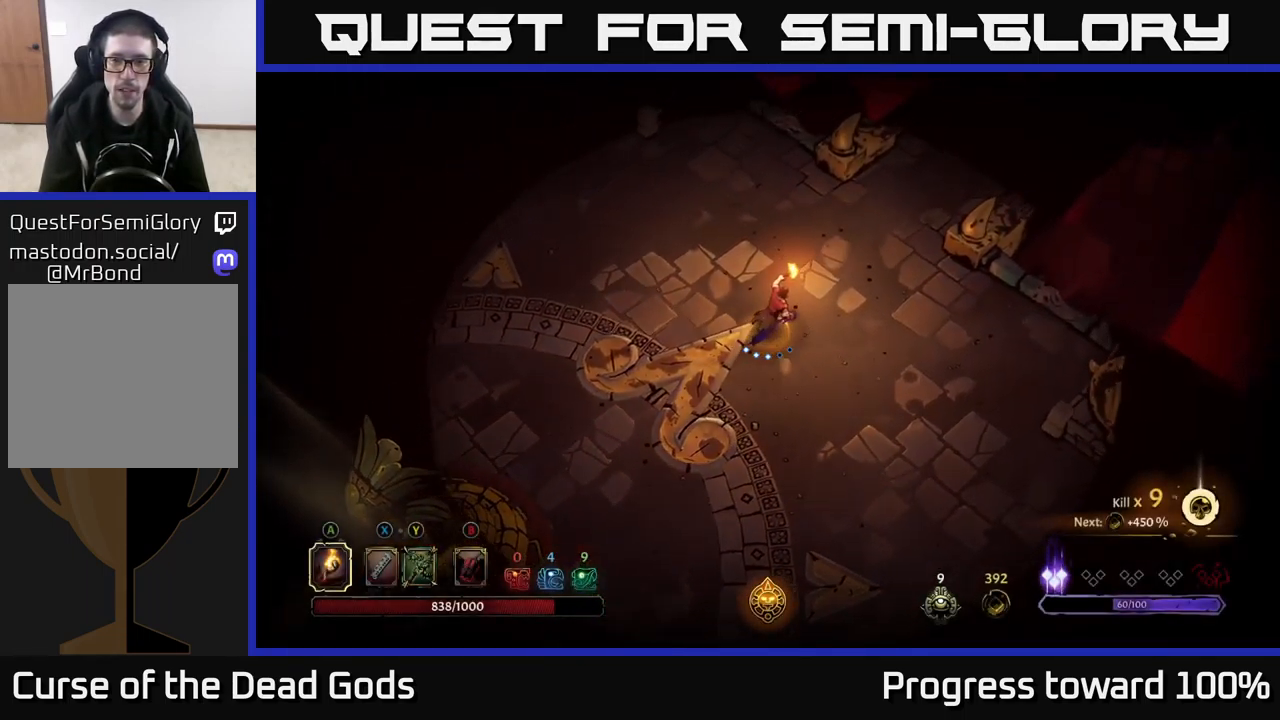
{"buttons": [], "left_stick": "up-right", "right_stick": "center", "events": []}
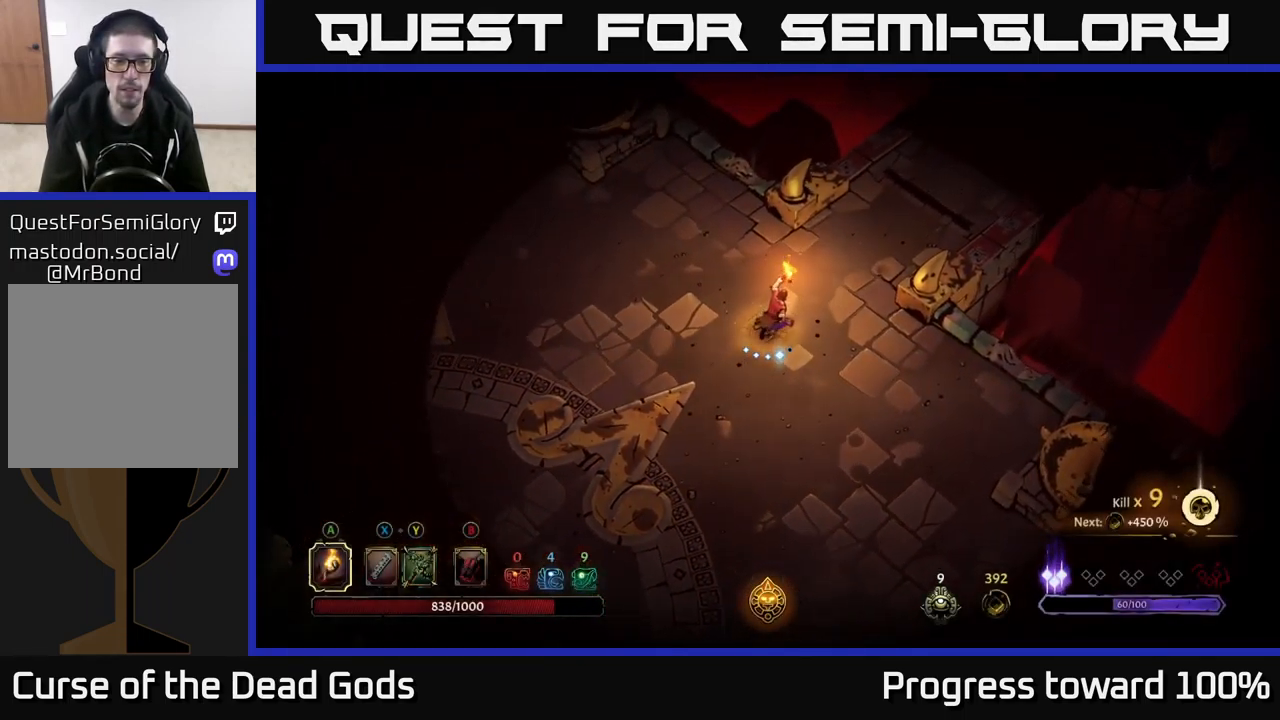
{"buttons": [], "left_stick": "up-right", "right_stick": "center", "events": []}
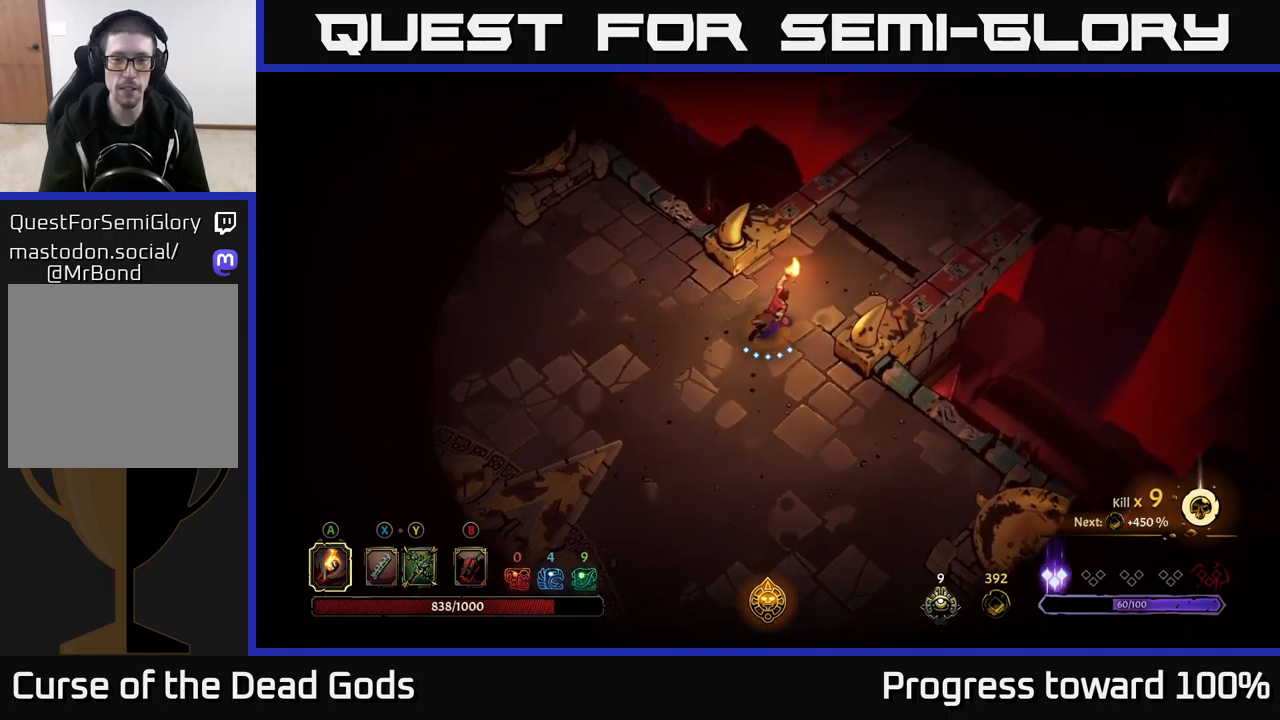
{"buttons": [], "left_stick": "up-right", "right_stick": "center", "events": []}
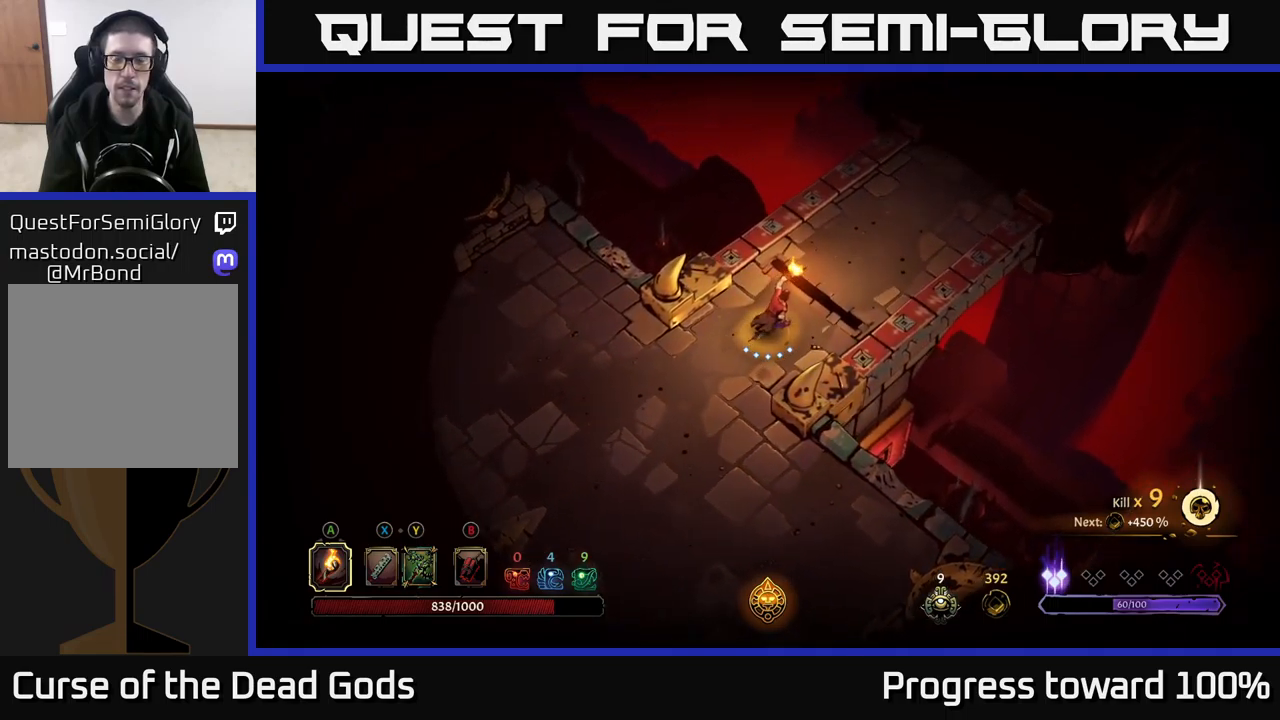
{"buttons": ["R2"], "left_stick": "up-right", "right_stick": "center", "events": [[300, "R2", "down"]]}
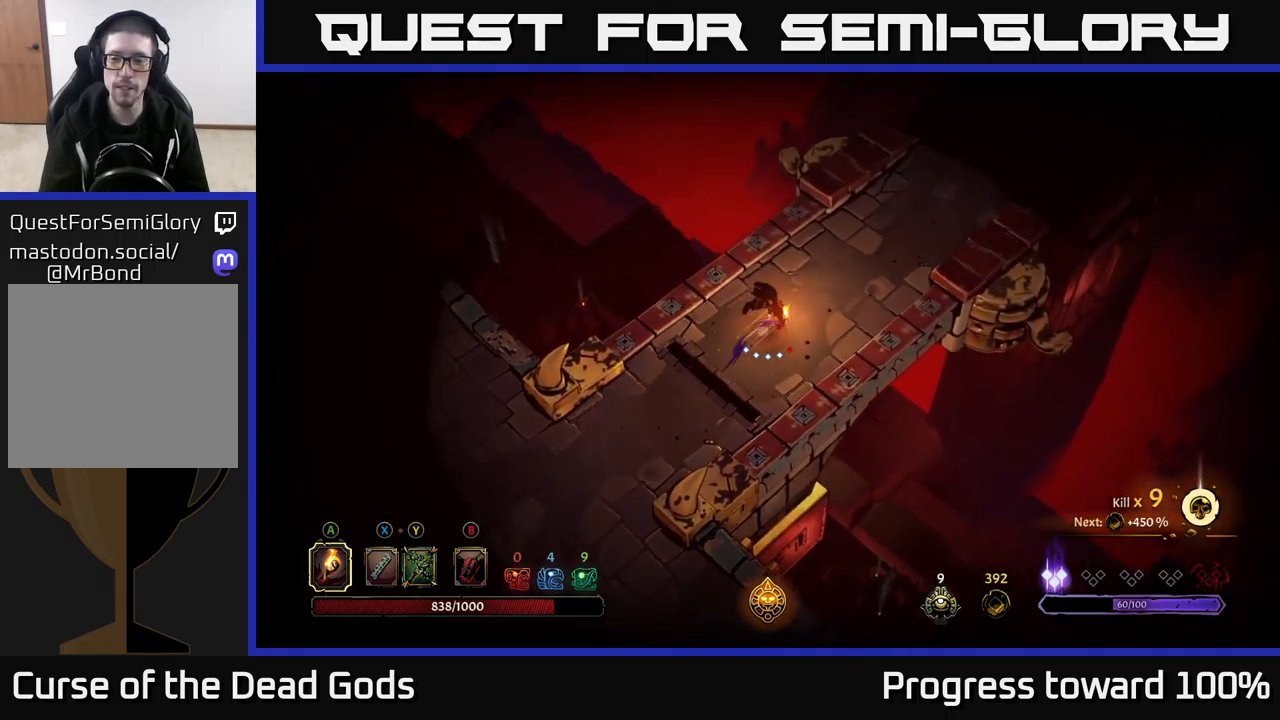
{"buttons": ["R2"], "left_stick": "up-right", "right_stick": "center", "events": [[150, "R2", "up"], [367, "R2", "down"]]}
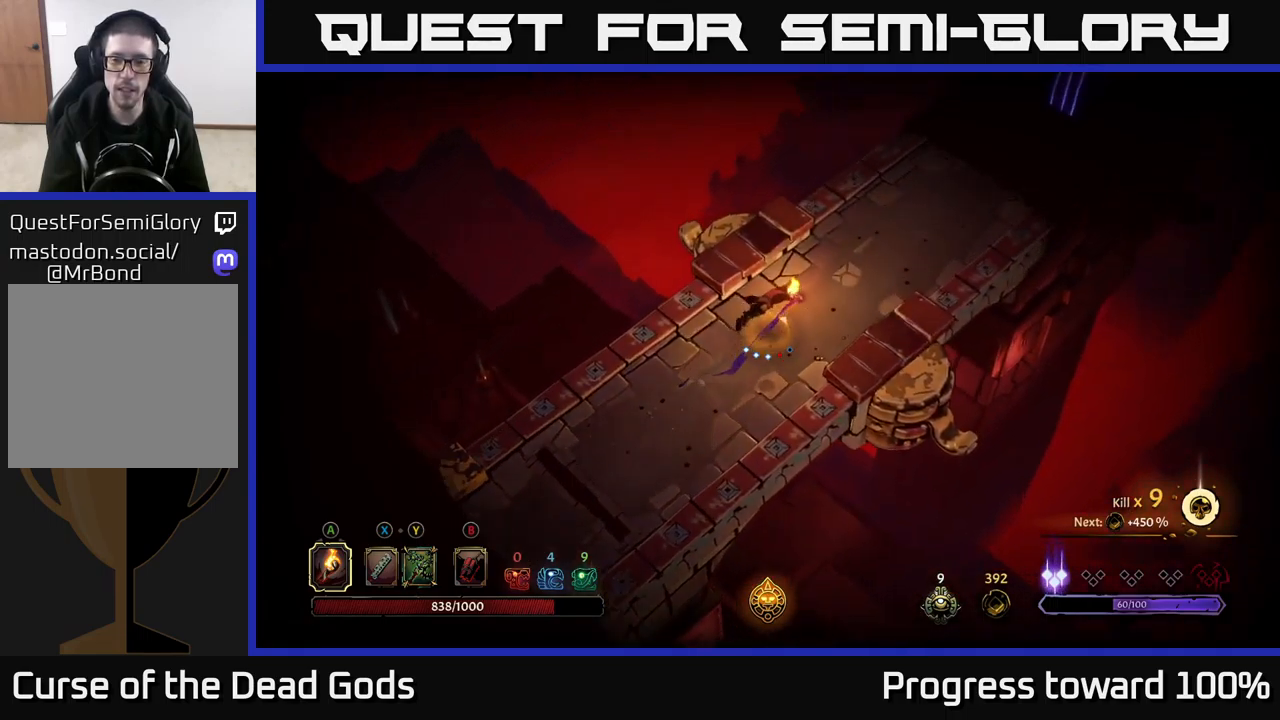
{"buttons": [], "left_stick": "up-right", "right_stick": "center", "events": [[150, "R2", "up"]]}
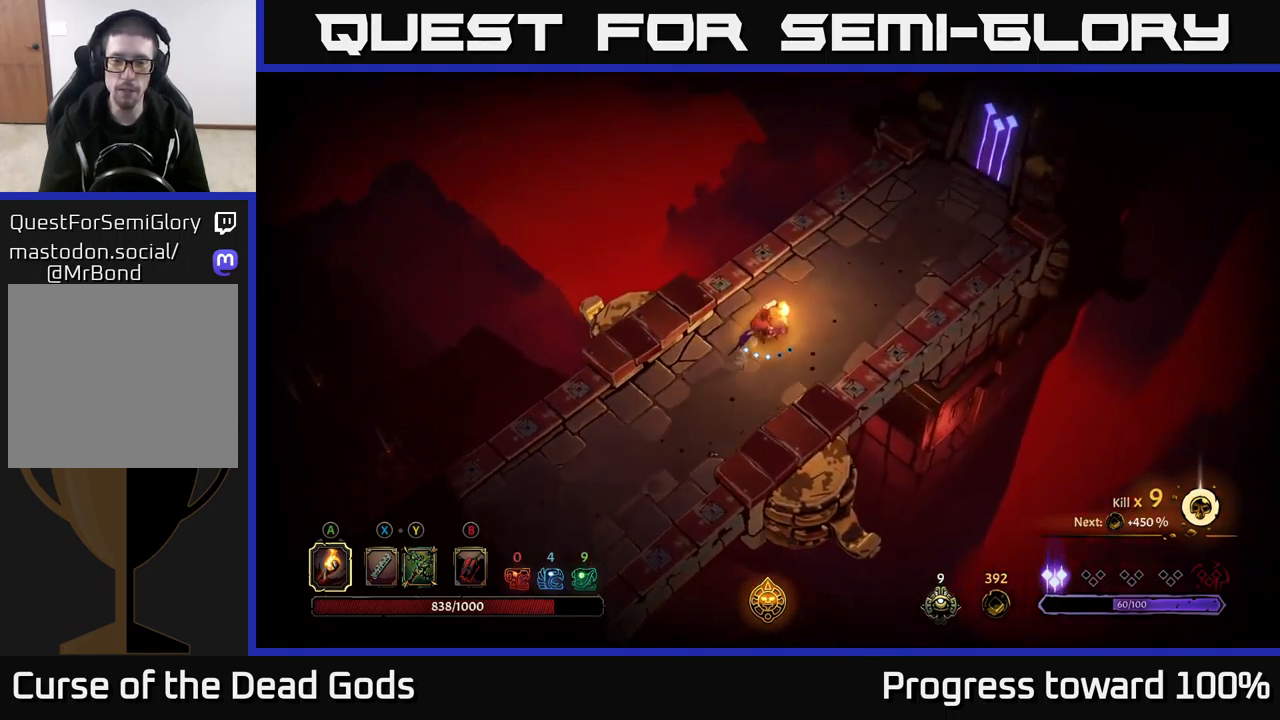
{"buttons": [], "left_stick": "up-right", "right_stick": "center", "events": []}
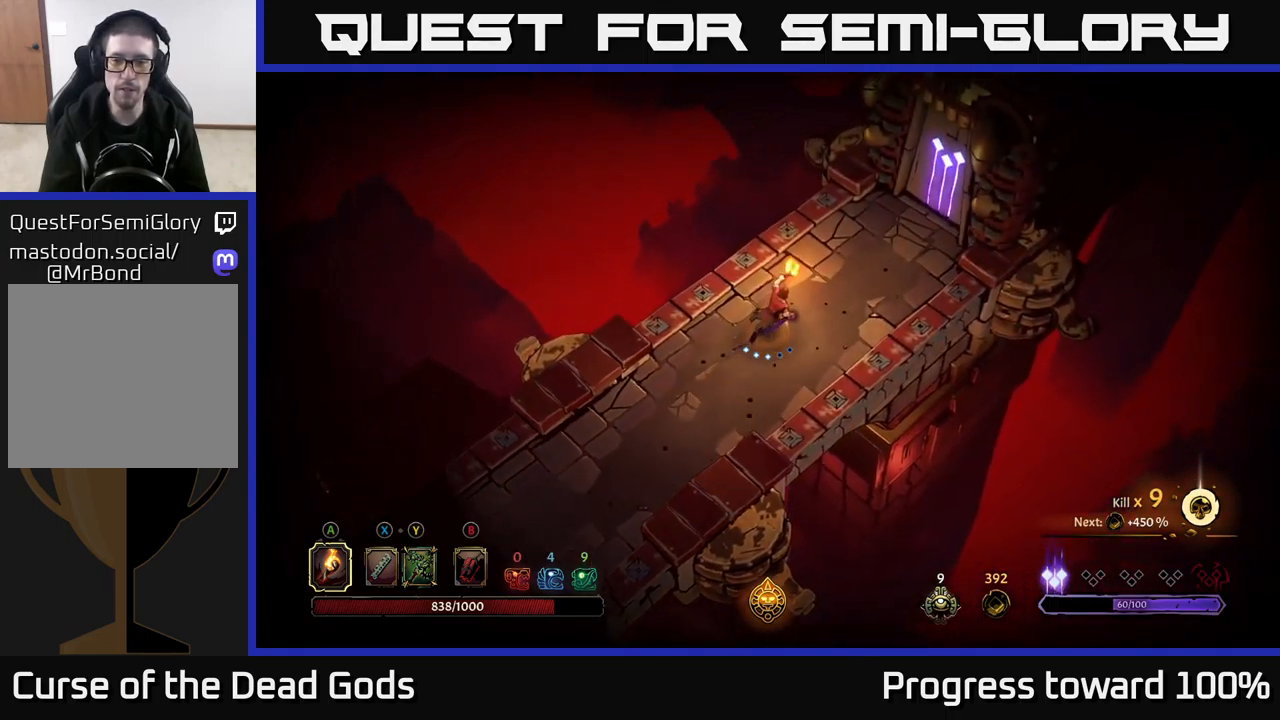
{"buttons": [], "left_stick": "up-right", "right_stick": "center", "events": []}
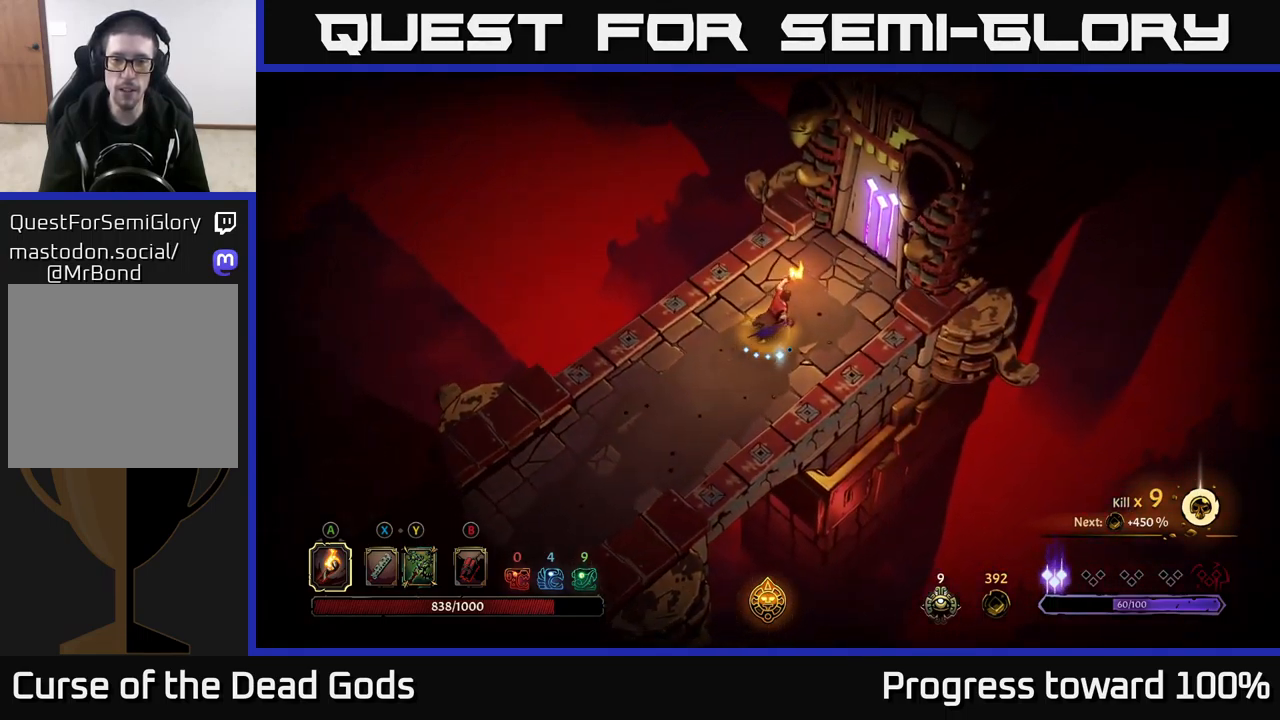
{"buttons": [], "left_stick": "center", "right_stick": "center", "events": [[400, "R1", "down"], [434, "left_stick", "center"], [500, "R1", "up"]]}
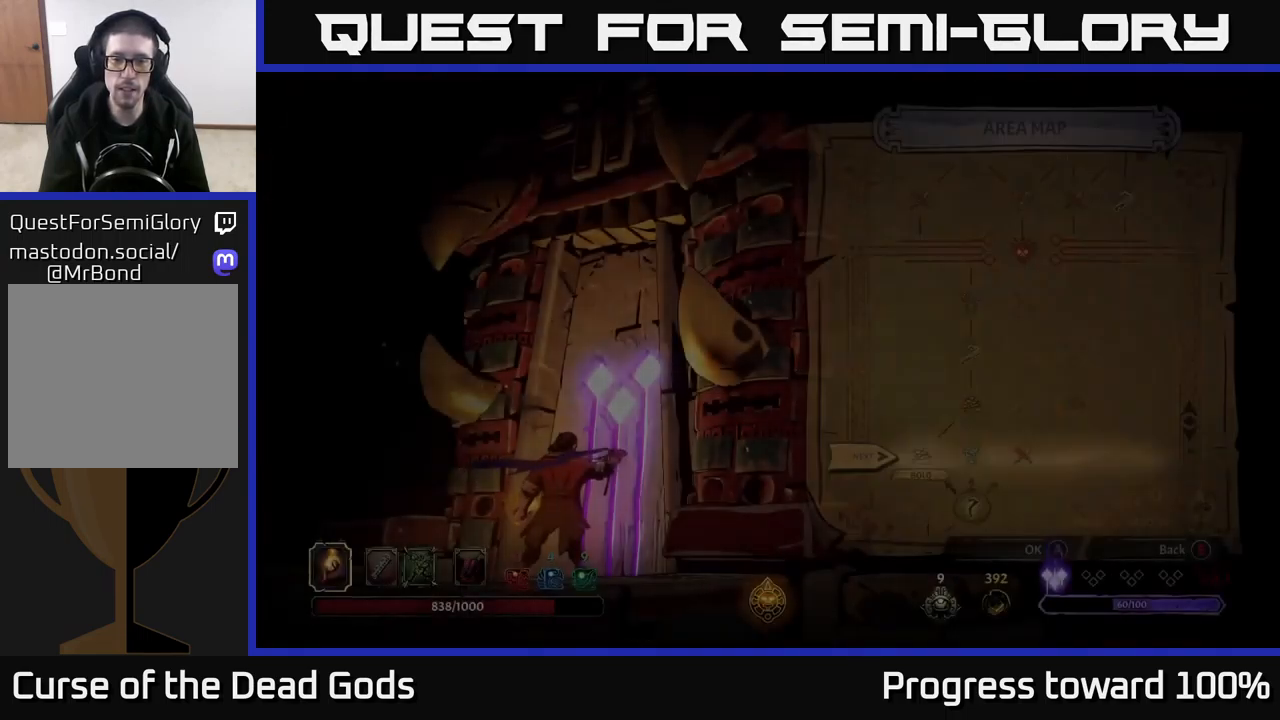
{"buttons": [], "left_stick": "center", "right_stick": "center", "events": []}
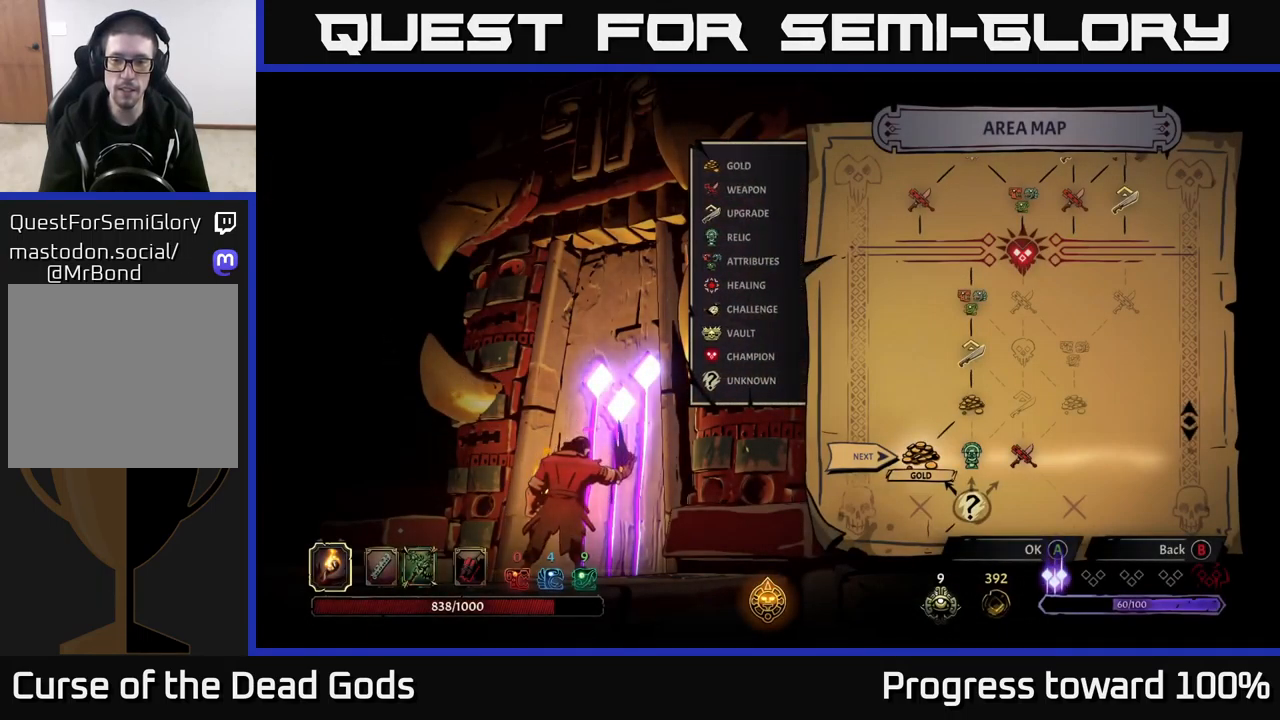
{"buttons": [], "left_stick": "center", "right_stick": "center", "events": [[67, "left_stick", "right"], [267, "left_stick", "center"]]}